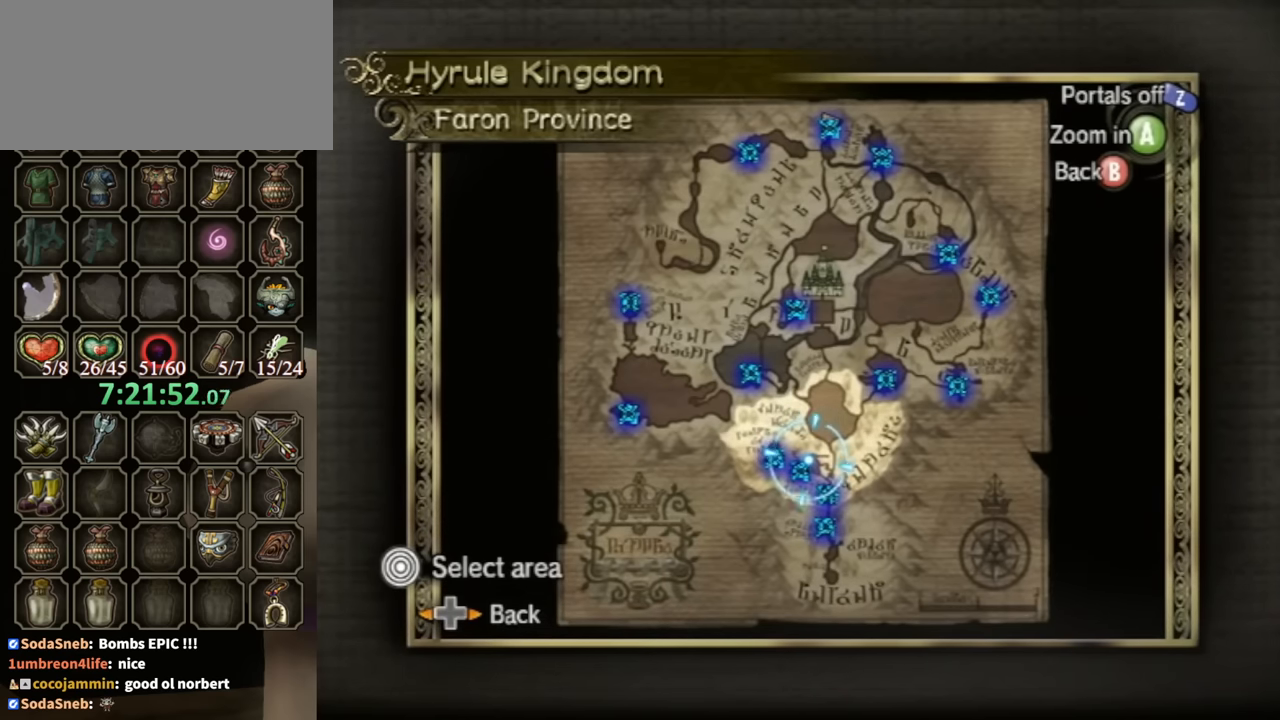
Gameplay with a controller (Nintendo layout); each line is a JSON object with the inputs held at the frame after it. "events" lists button and stick changes between this image and that frame as [ms after this image, input, new state], when the widget could be followed in between. Not read: L3 R3.
{"buttons": [], "left_stick": "up", "right_stick": "center", "events": [[167, "left_stick", "up"]]}
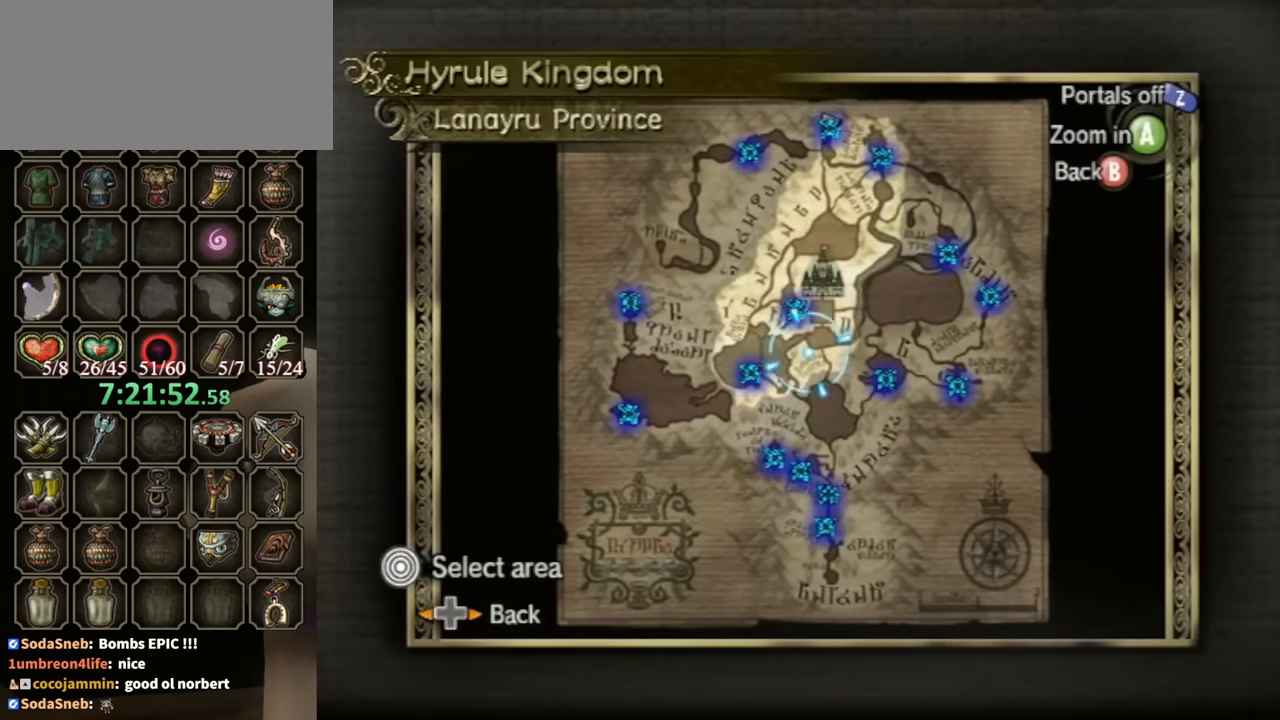
{"buttons": [], "left_stick": "center", "right_stick": "center", "events": [[67, "left_stick", "center"], [267, "left_stick", "up-left"], [467, "left_stick", "center"]]}
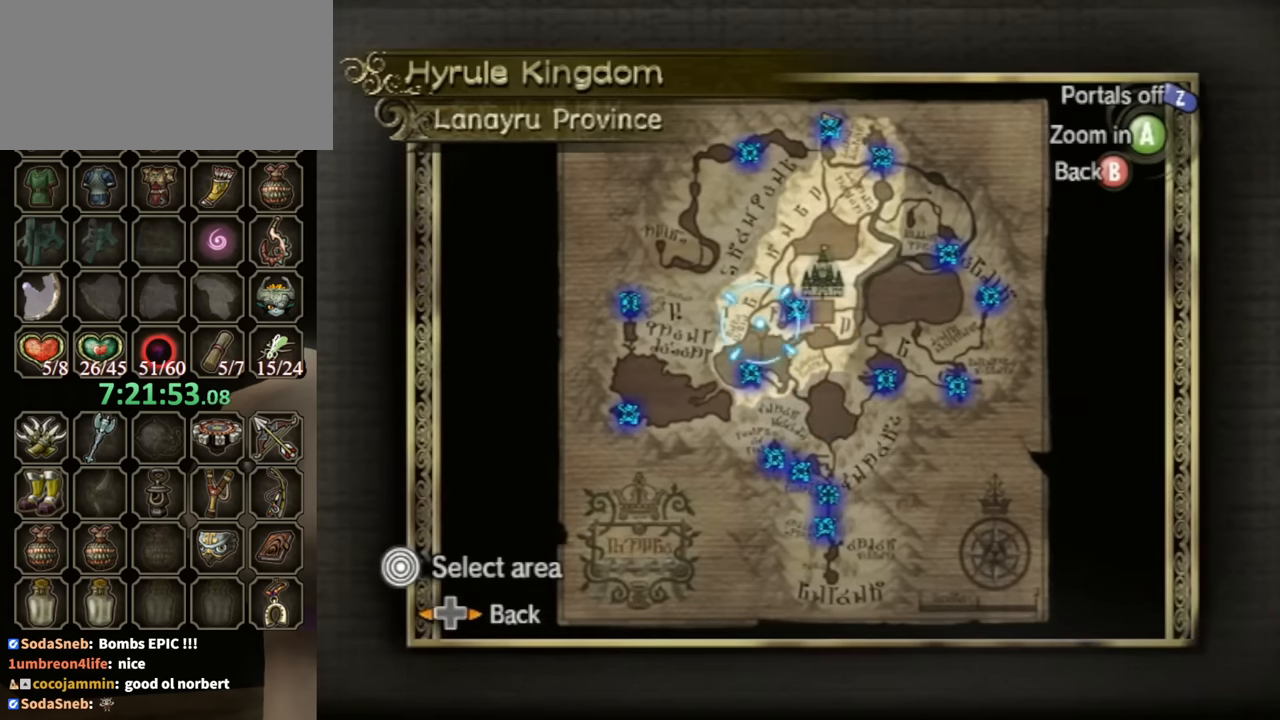
{"buttons": [], "left_stick": "center", "right_stick": "center", "events": [[200, "A", "down"], [200, "left_stick", "down-left"], [267, "A", "up"], [367, "left_stick", "center"]]}
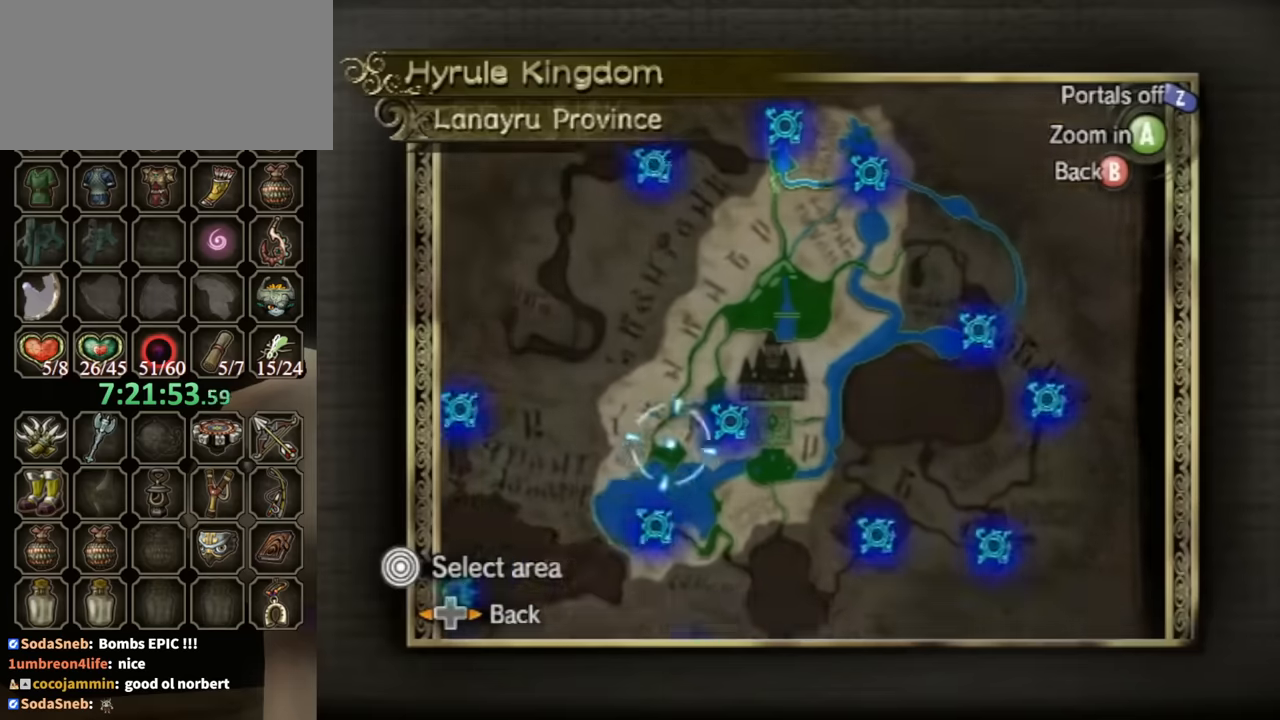
{"buttons": [], "left_stick": "center", "right_stick": "center", "events": [[67, "left_stick", "down-left"], [300, "left_stick", "center"]]}
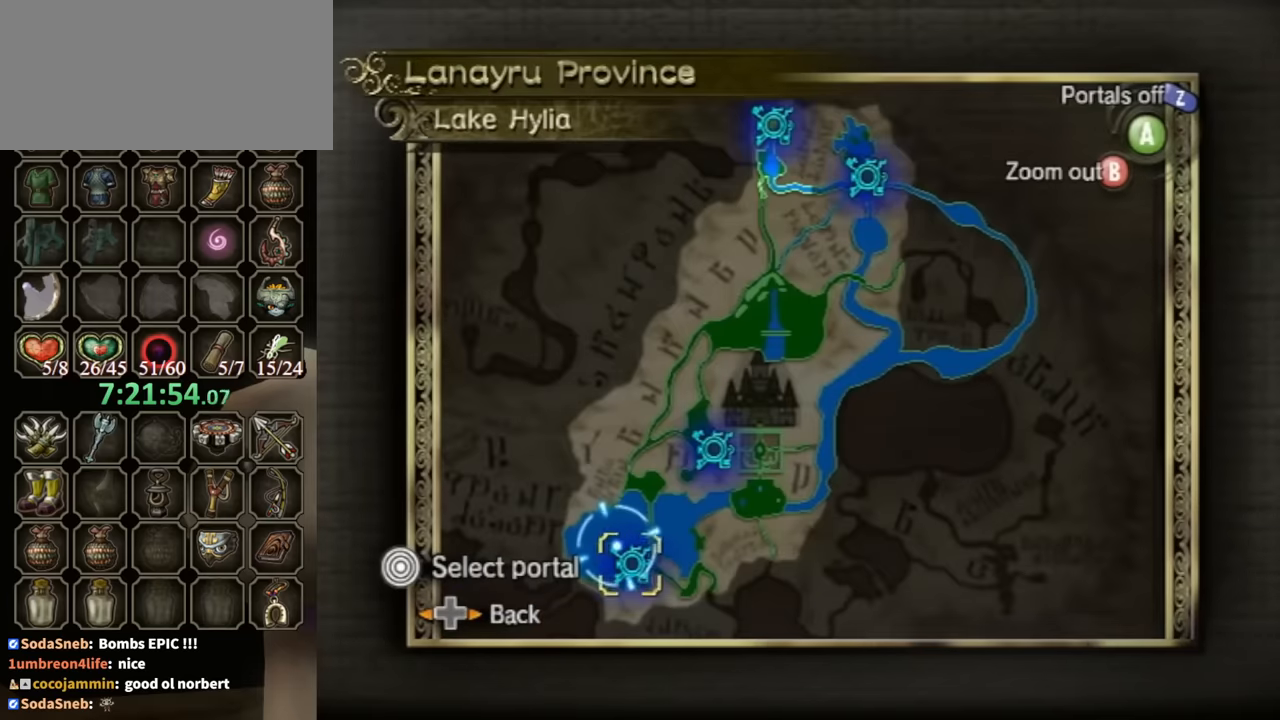
{"buttons": [], "left_stick": "center", "right_stick": "center", "events": []}
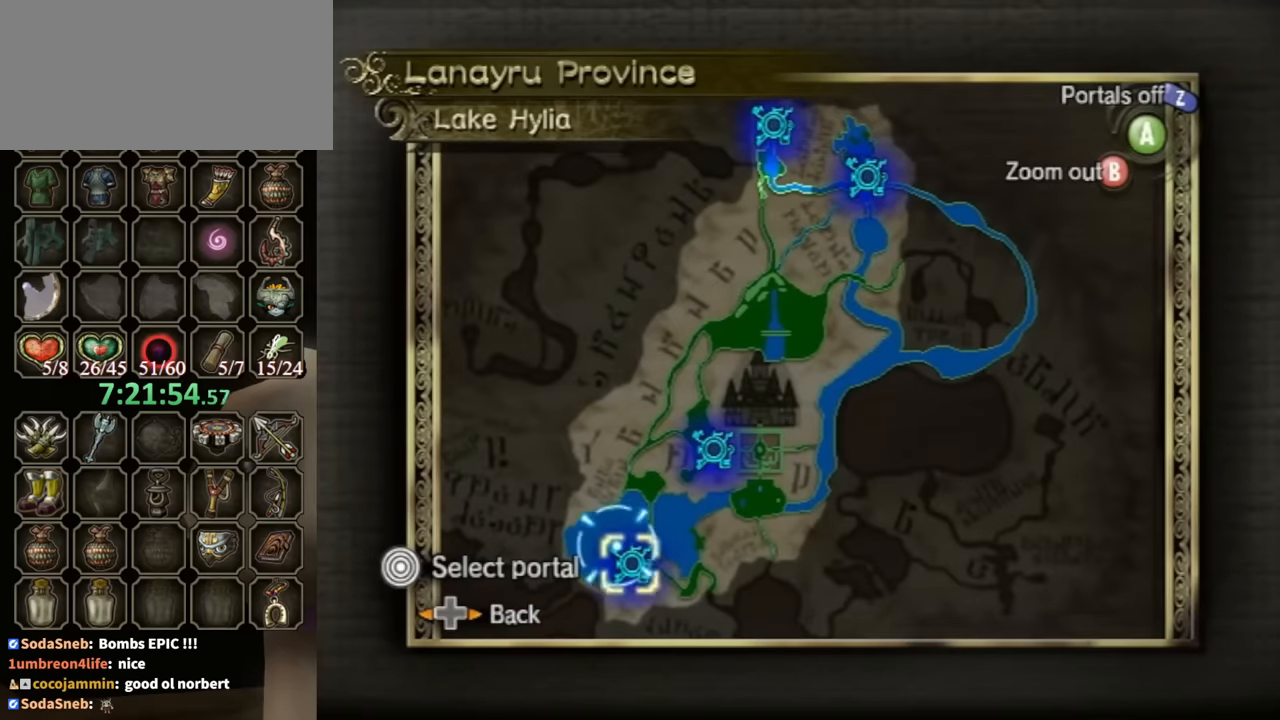
{"buttons": [], "left_stick": "center", "right_stick": "center", "events": []}
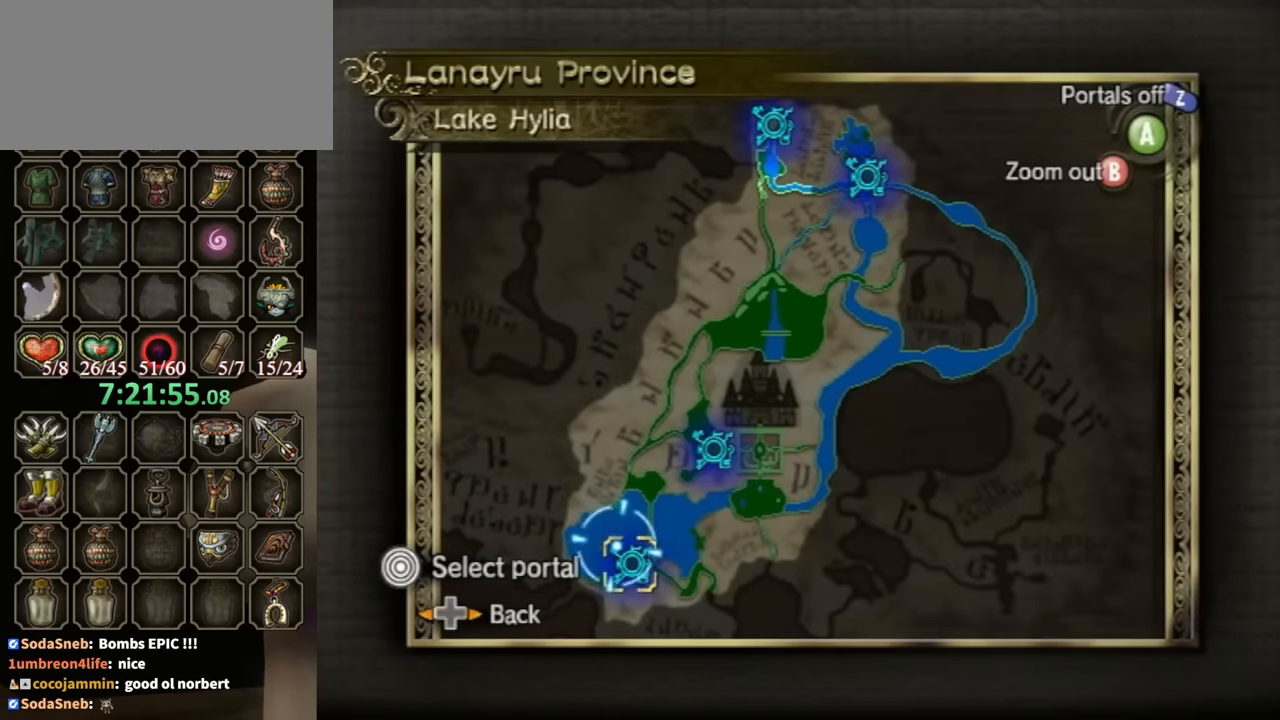
{"buttons": [], "left_stick": "center", "right_stick": "center", "events": []}
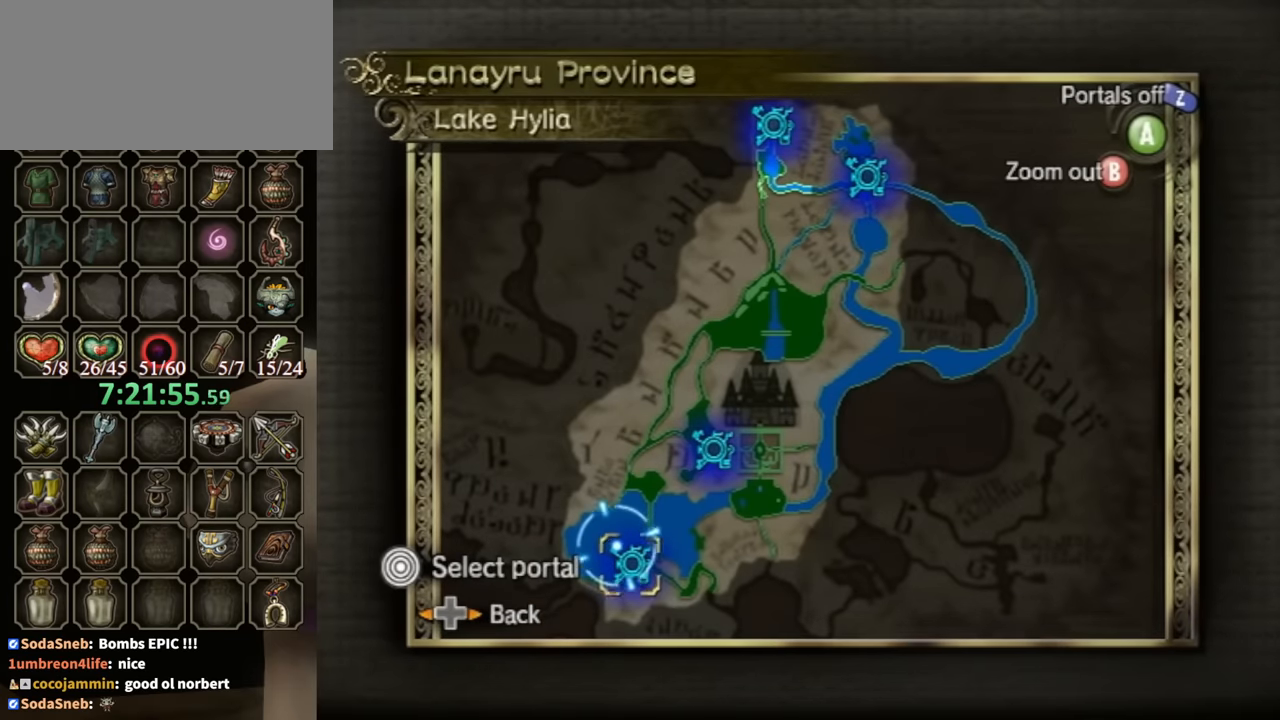
{"buttons": [], "left_stick": "center", "right_stick": "center", "events": []}
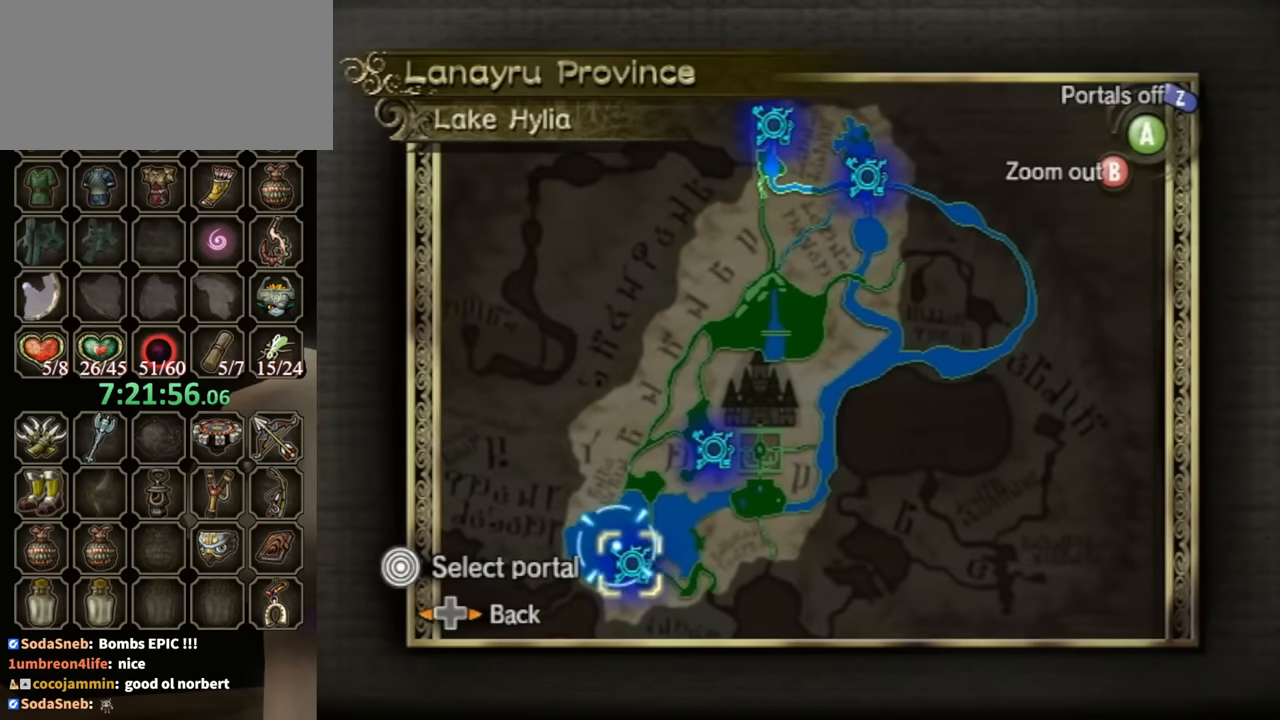
{"buttons": [], "left_stick": "center", "right_stick": "center", "events": []}
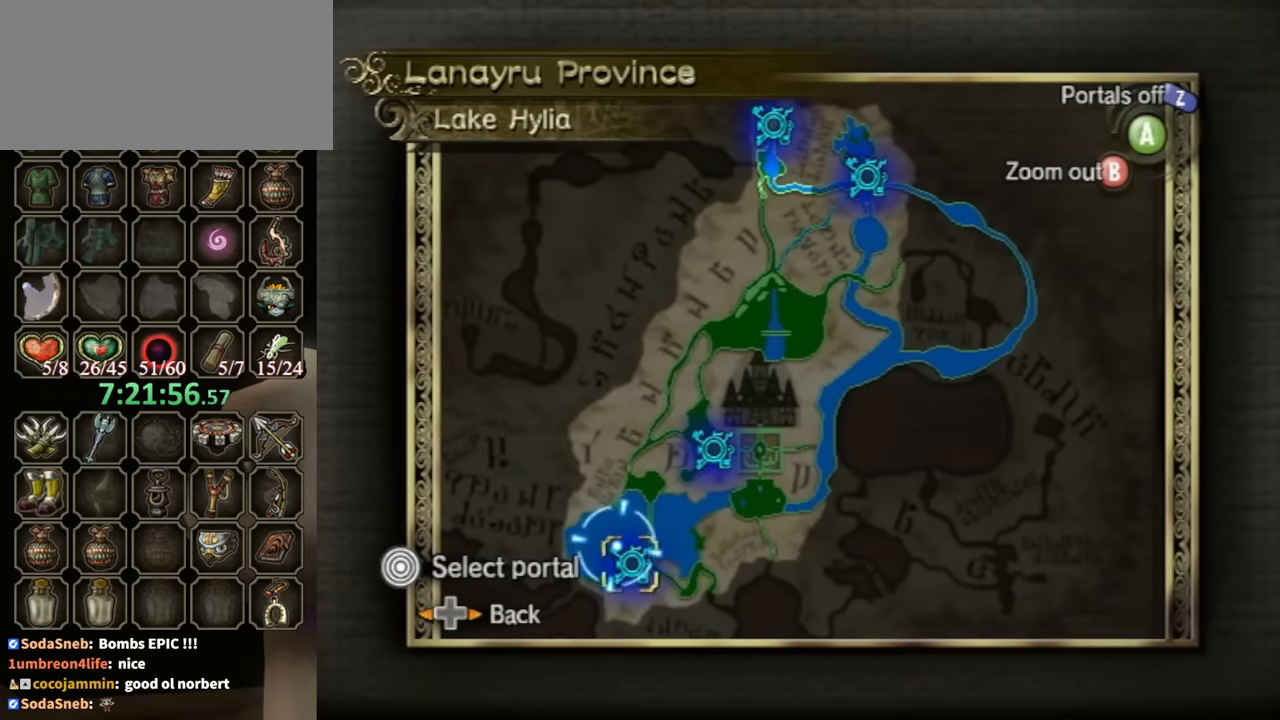
{"buttons": [], "left_stick": "center", "right_stick": "center", "events": [[367, "A", "down"], [434, "A", "up"]]}
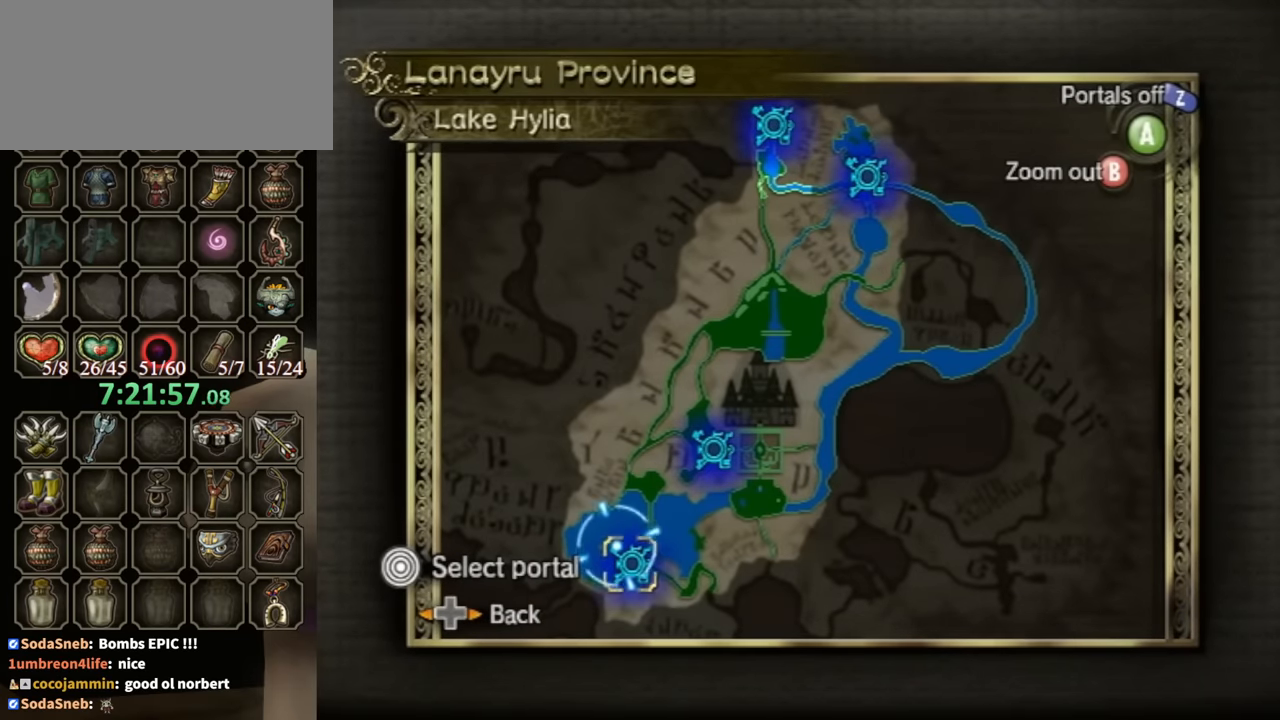
{"buttons": ["A"], "left_stick": "center", "right_stick": "center", "events": [[434, "A", "down"]]}
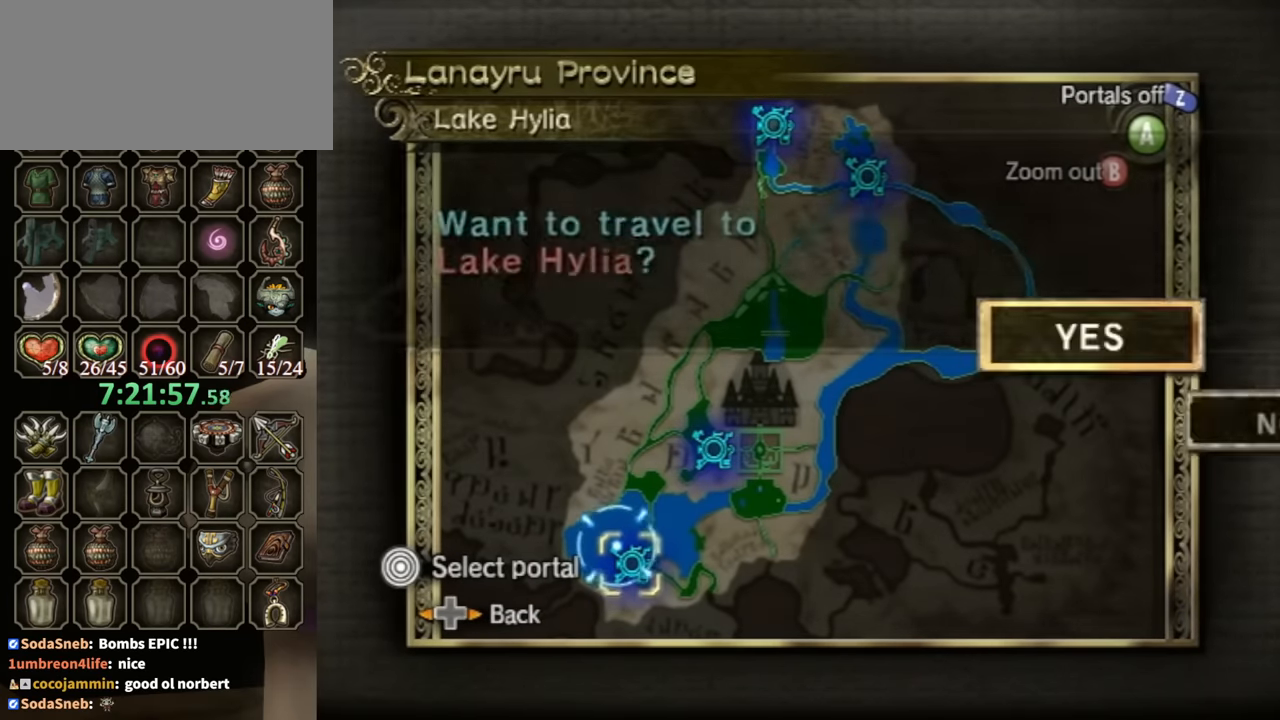
{"buttons": [], "left_stick": "center", "right_stick": "center", "events": [[34, "A", "up"], [100, "A", "down"], [167, "A", "up"], [234, "A", "down"], [267, "A", "up"], [334, "A", "down"], [367, "A", "up"]]}